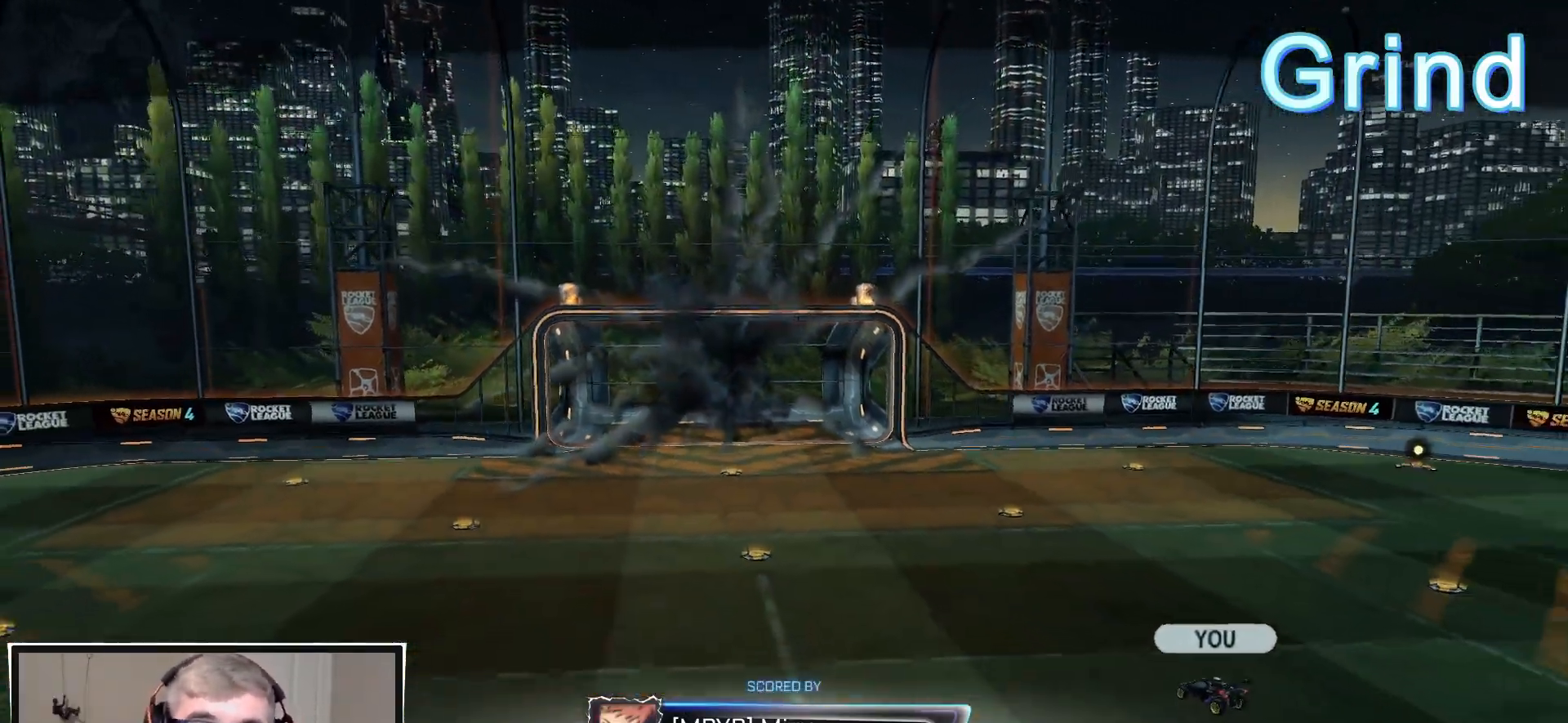
Gameplay with a controller (PlayStation layout); each line is a JSON object with the inputs held at the frame after it. "events" lists button and stick changes between this image and that frame as [ms after this image, input, new state], when the widget could be followed in between.
{"buttons": [], "left_stick": "center", "right_stick": "center", "events": [[50, "SELECT", "up"]]}
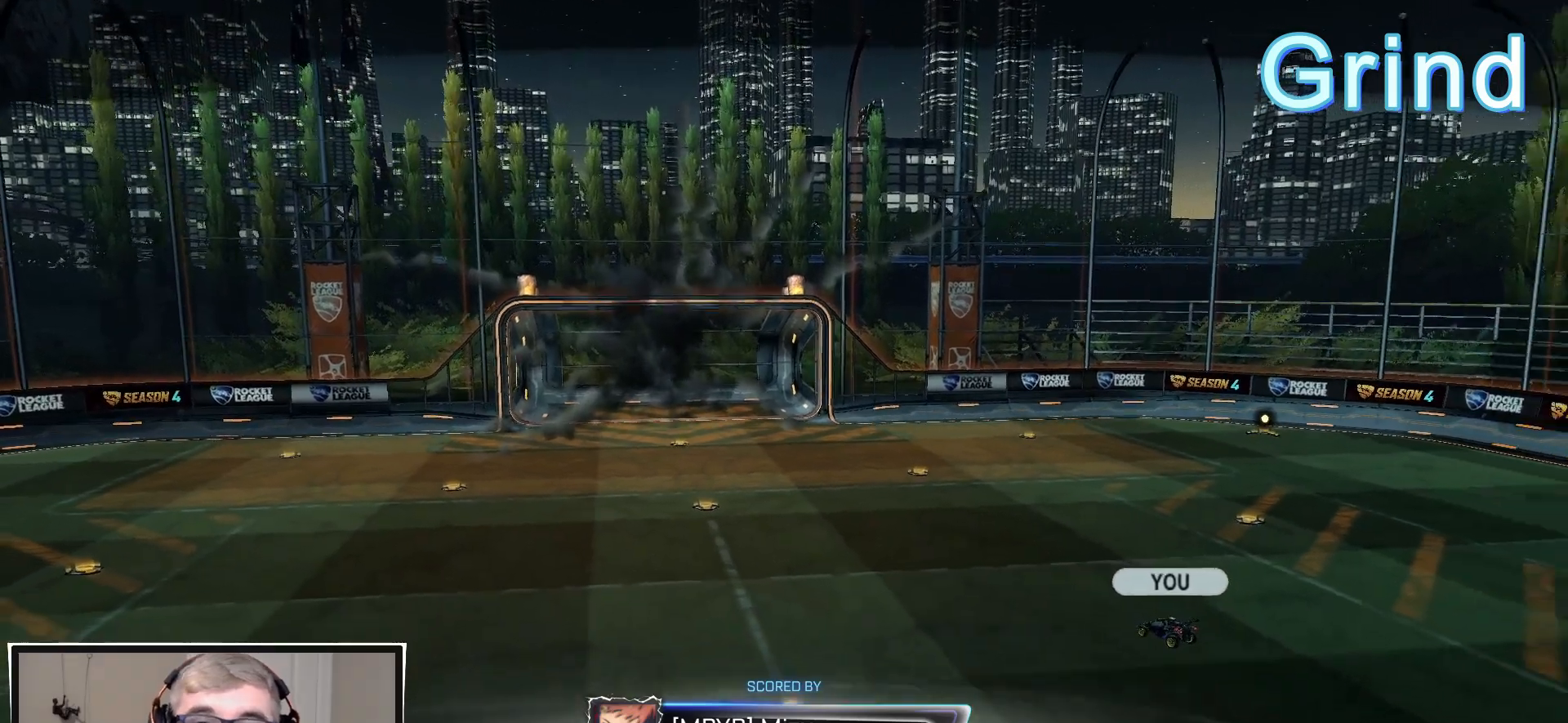
{"buttons": [], "left_stick": "center", "right_stick": "center", "events": []}
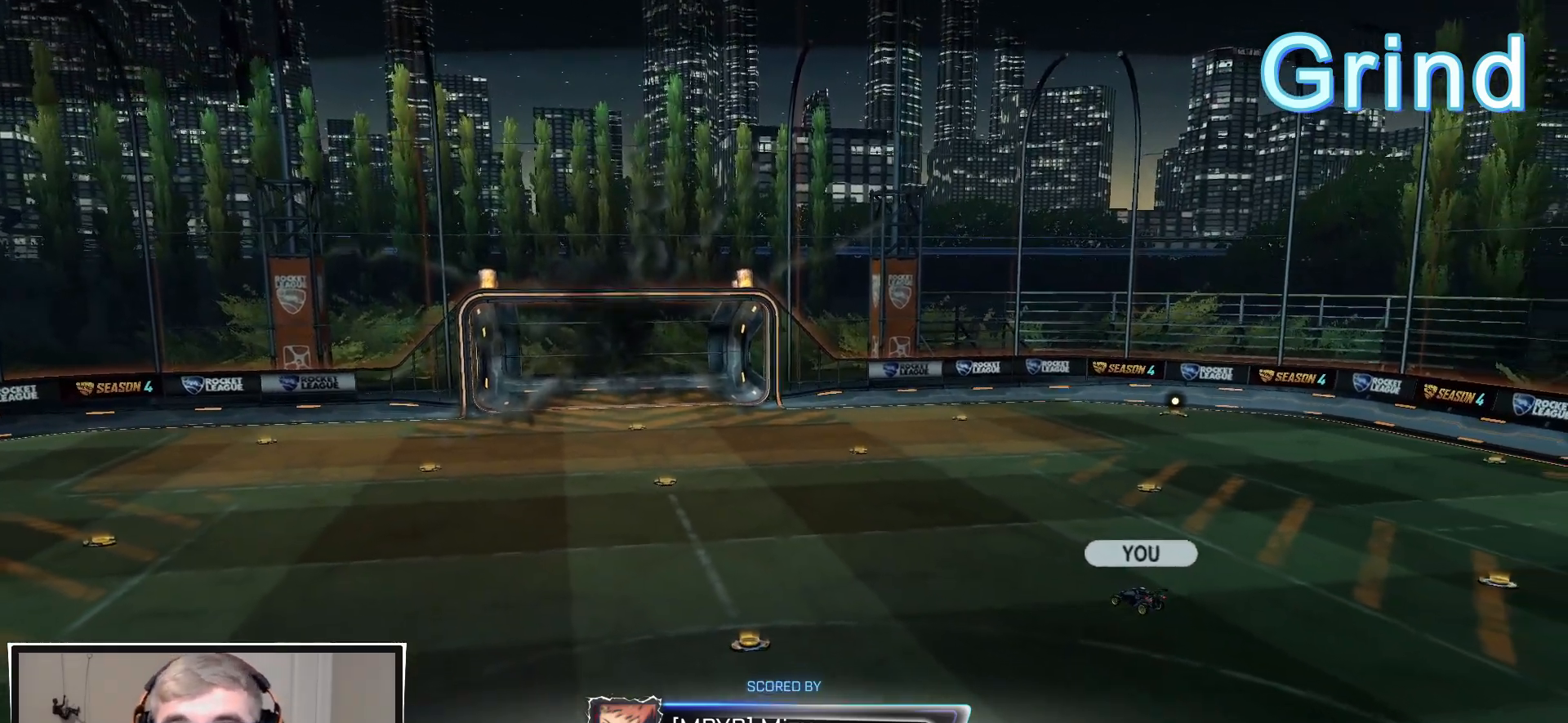
{"buttons": [], "left_stick": "center", "right_stick": "center", "events": [[283, "left_stick", "right"], [483, "left_stick", "center"]]}
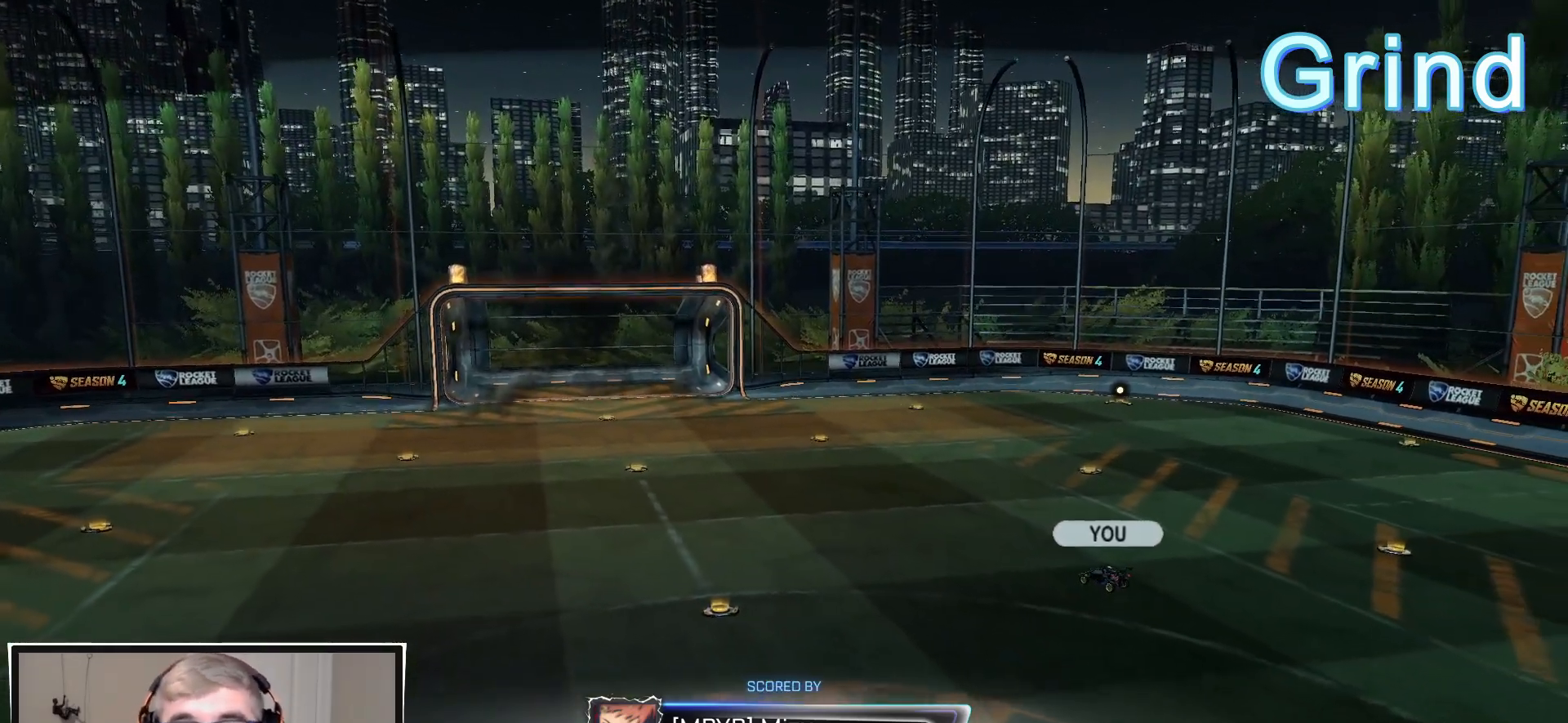
{"buttons": [], "left_stick": "center", "right_stick": "center", "events": []}
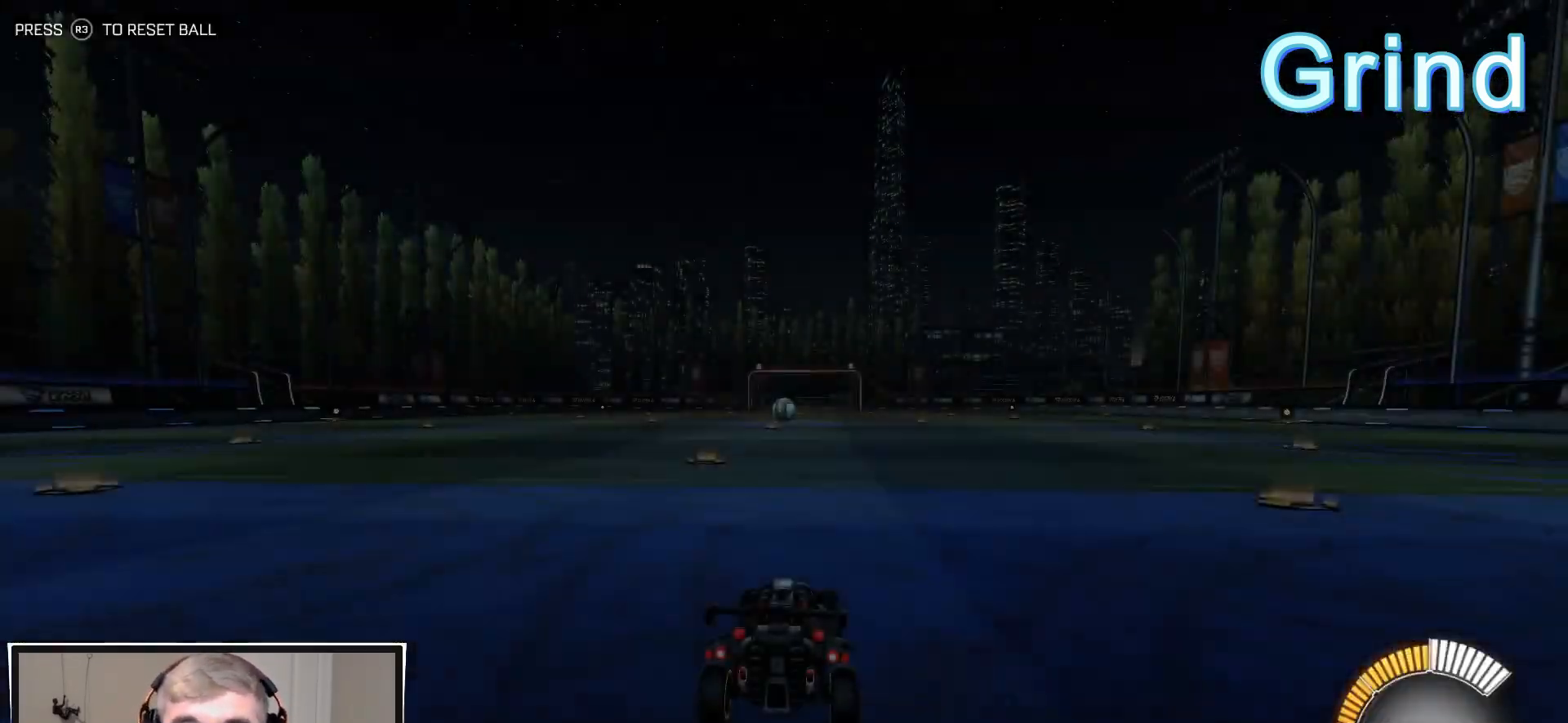
{"buttons": [], "left_stick": "center", "right_stick": "center", "events": []}
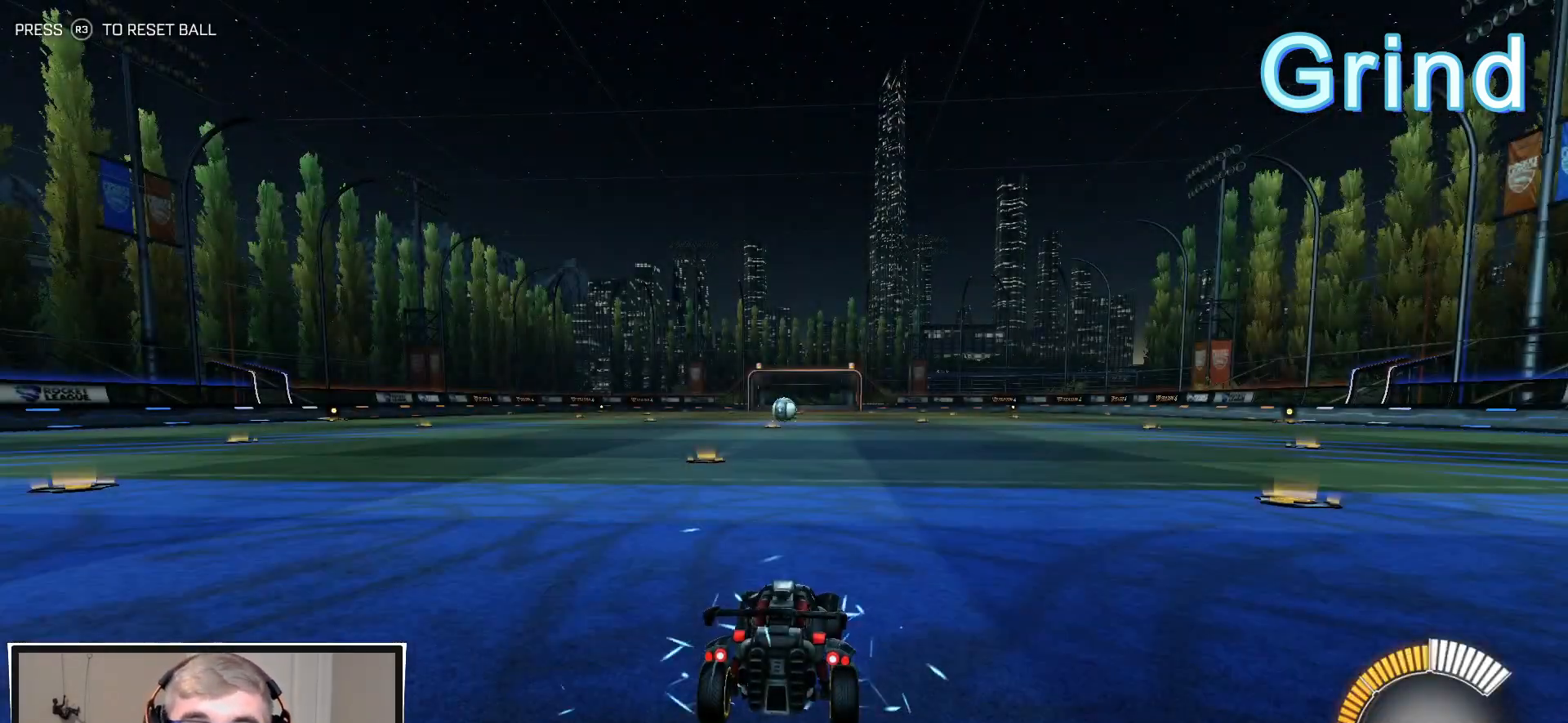
{"buttons": [], "left_stick": "center", "right_stick": "center", "events": []}
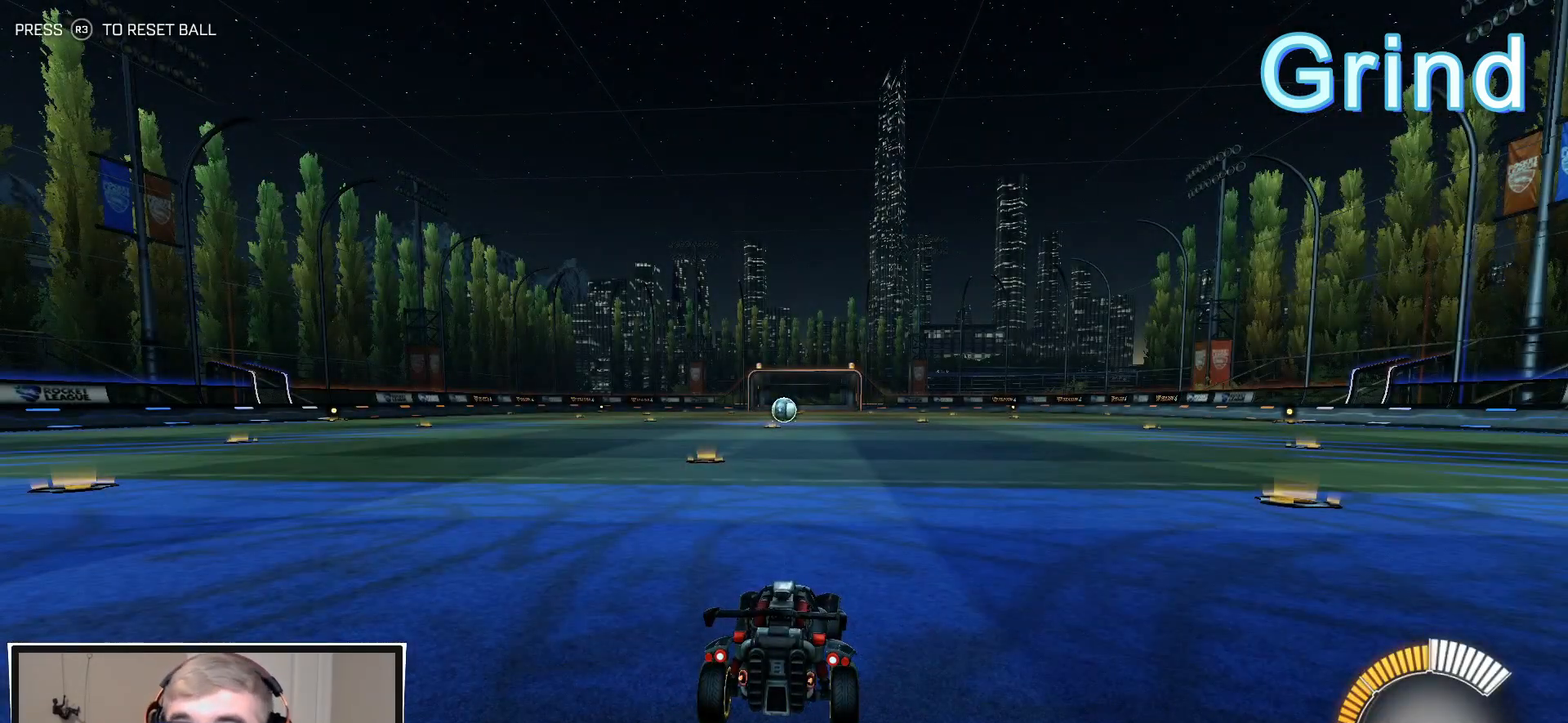
{"buttons": [], "left_stick": "center", "right_stick": "center", "events": []}
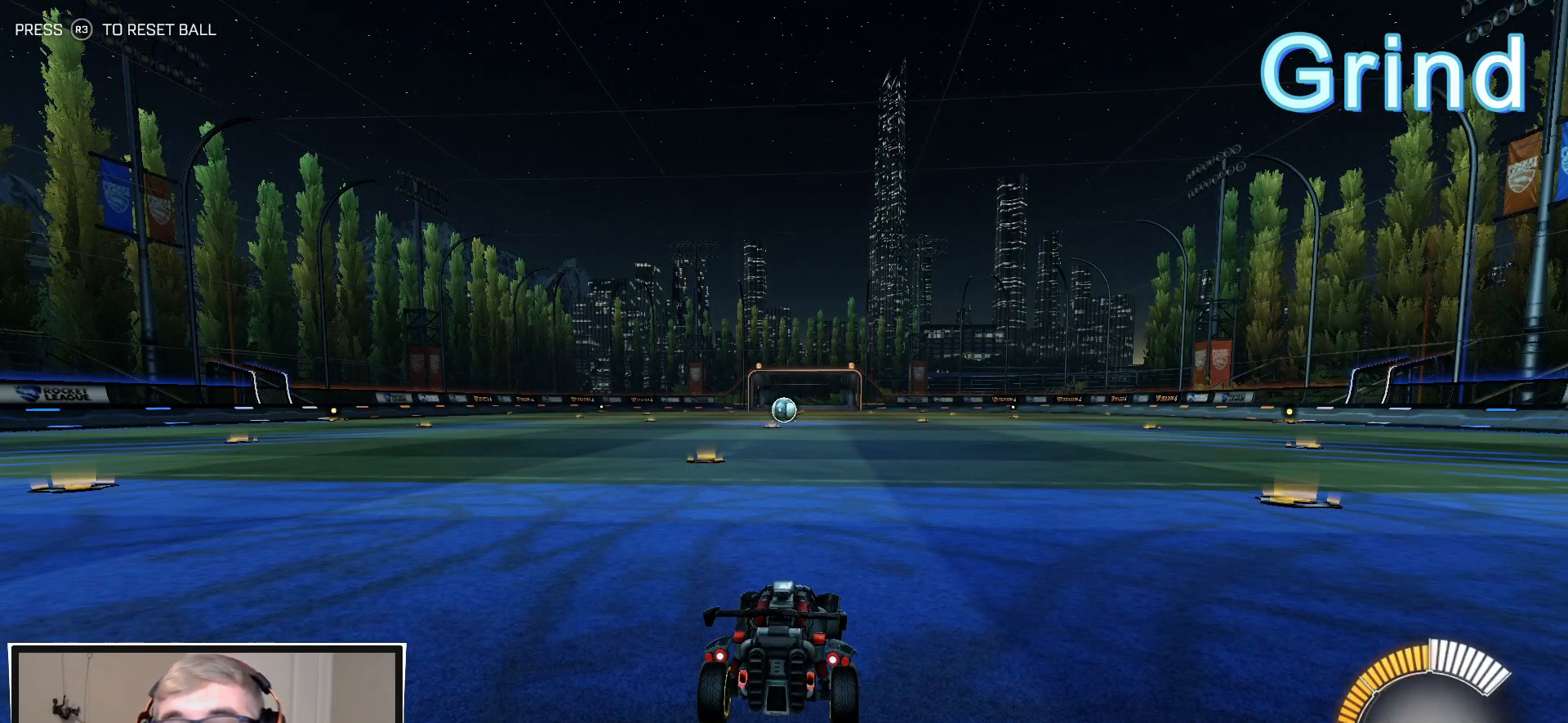
{"buttons": [], "left_stick": "center", "right_stick": "center", "events": []}
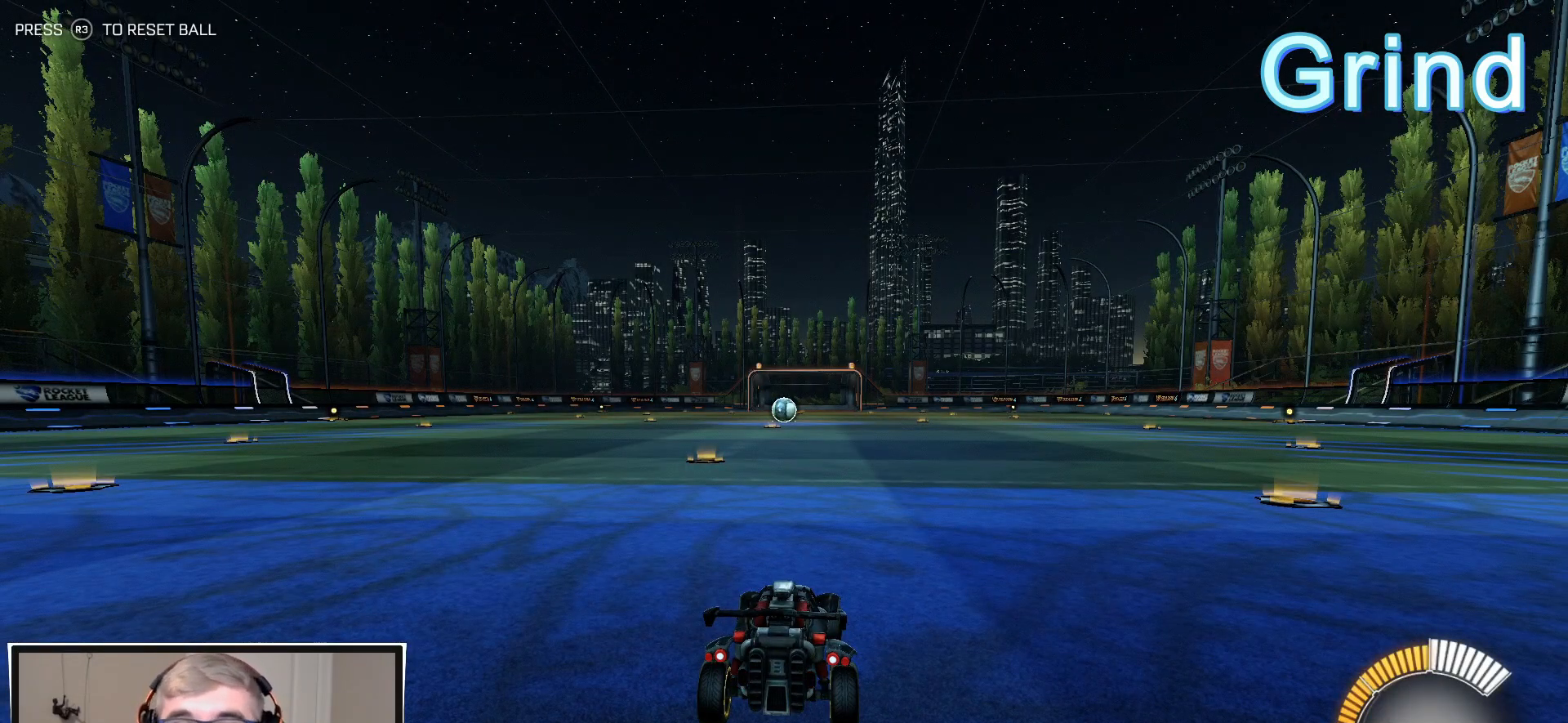
{"buttons": ["R1"], "left_stick": "center", "right_stick": "center", "events": [[133, "R1", "down"]]}
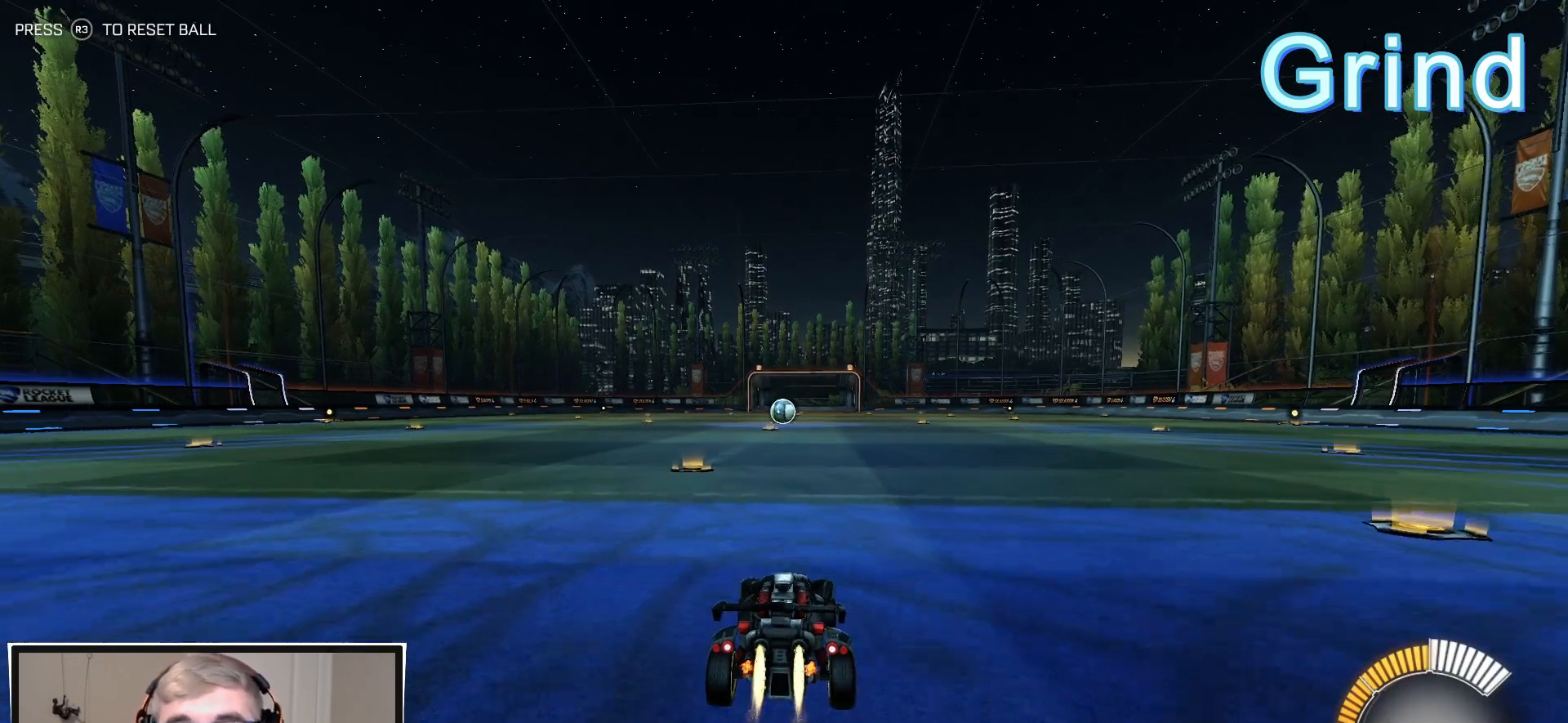
{"buttons": ["R1"], "left_stick": "center", "right_stick": "center", "events": []}
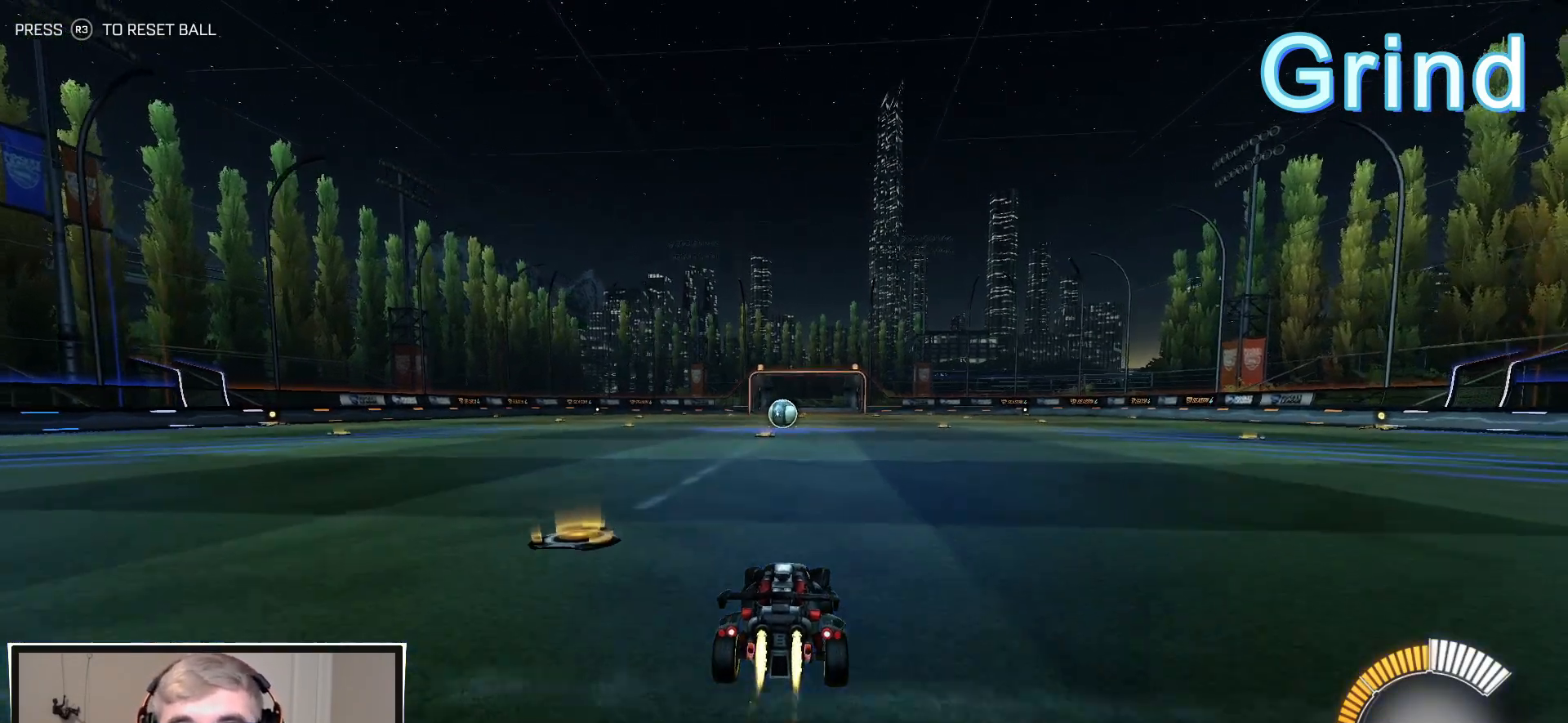
{"buttons": ["R1"], "left_stick": "center", "right_stick": "center", "events": []}
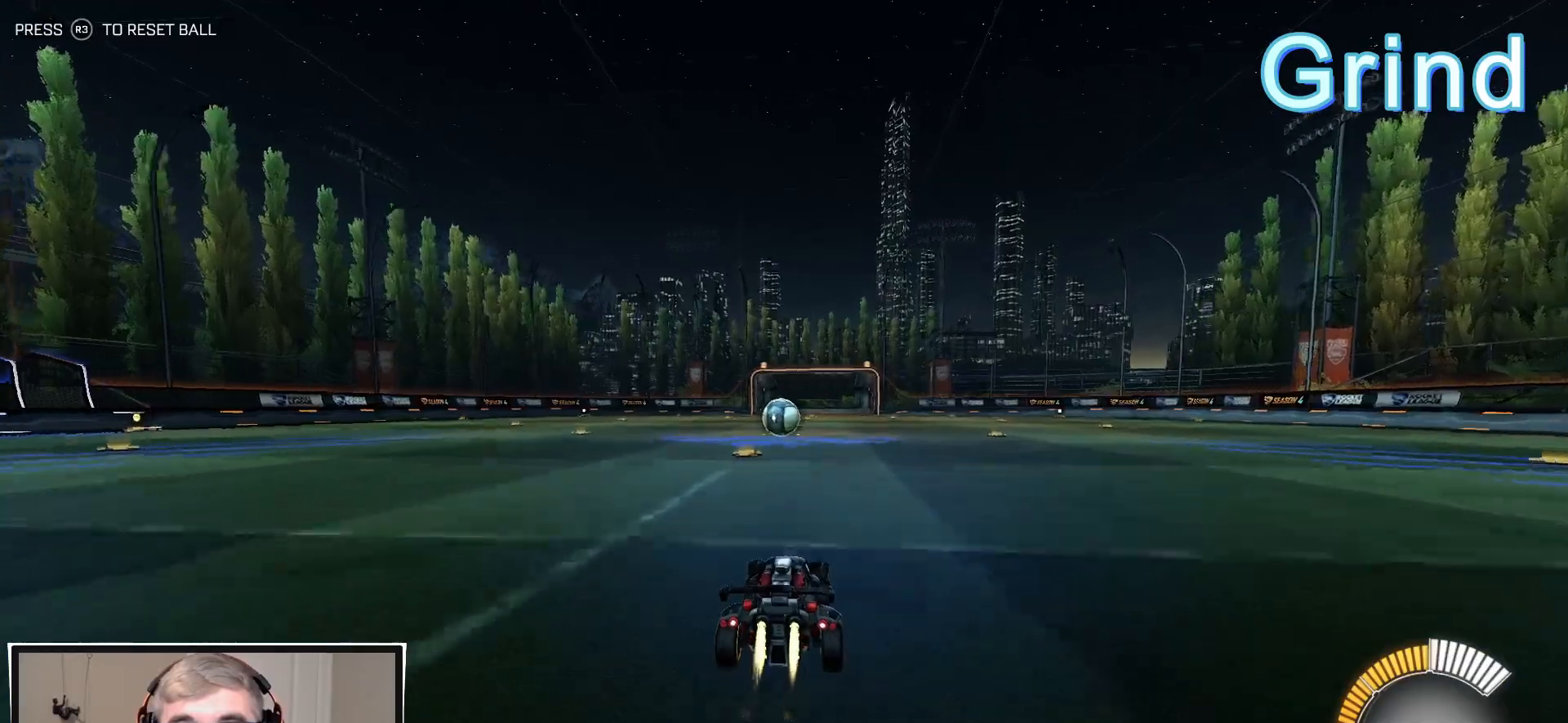
{"buttons": ["R1"], "left_stick": "center", "right_stick": "center", "events": [[217, "left_stick", "left"], [267, "left_stick", "center"]]}
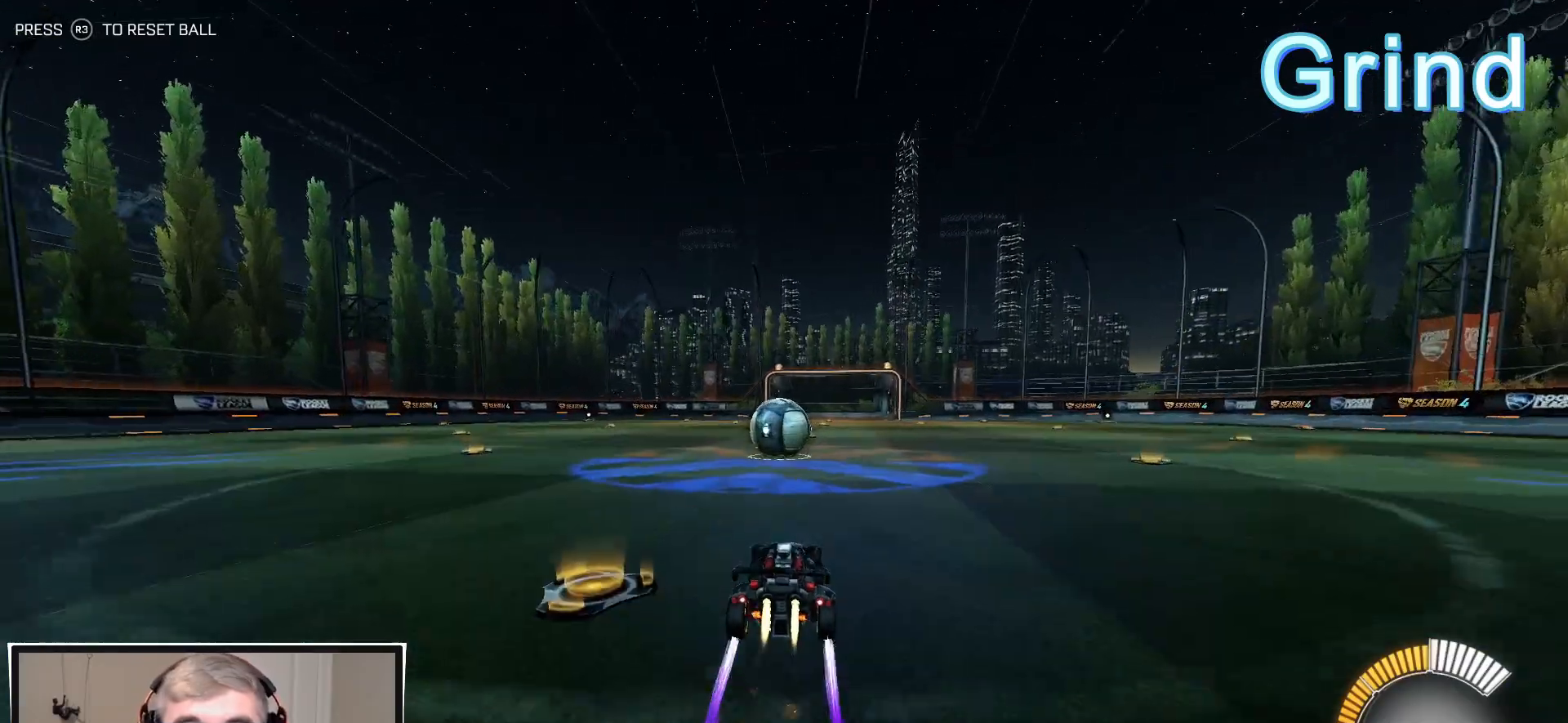
{"buttons": ["R1"], "left_stick": "left", "right_stick": "center", "events": [[183, "TRIANGLE", "down"], [300, "TRIANGLE", "up"], [350, "TRIANGLE", "down"], [417, "left_stick", "left"], [483, "TRIANGLE", "up"]]}
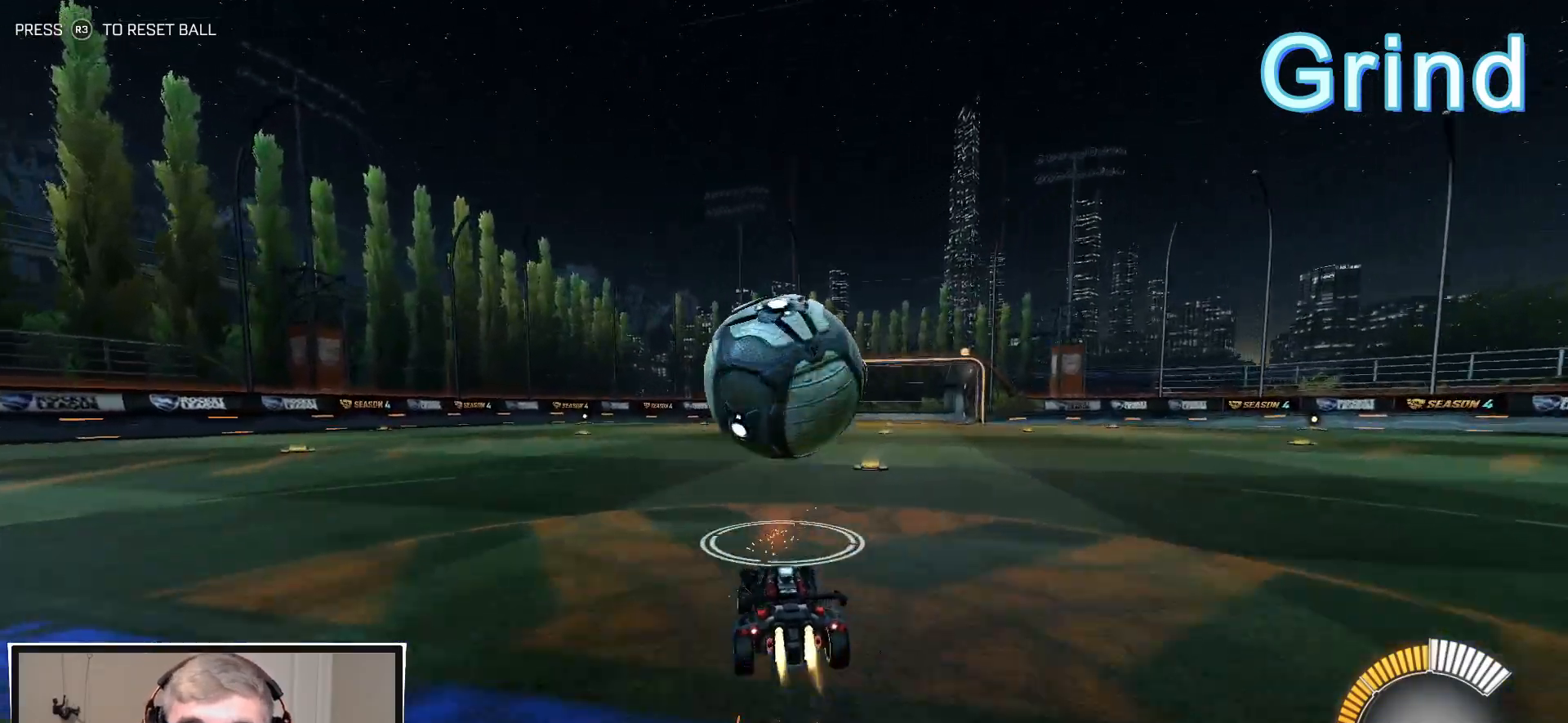
{"buttons": [], "left_stick": "left", "right_stick": "center", "events": [[183, "R1", "up"]]}
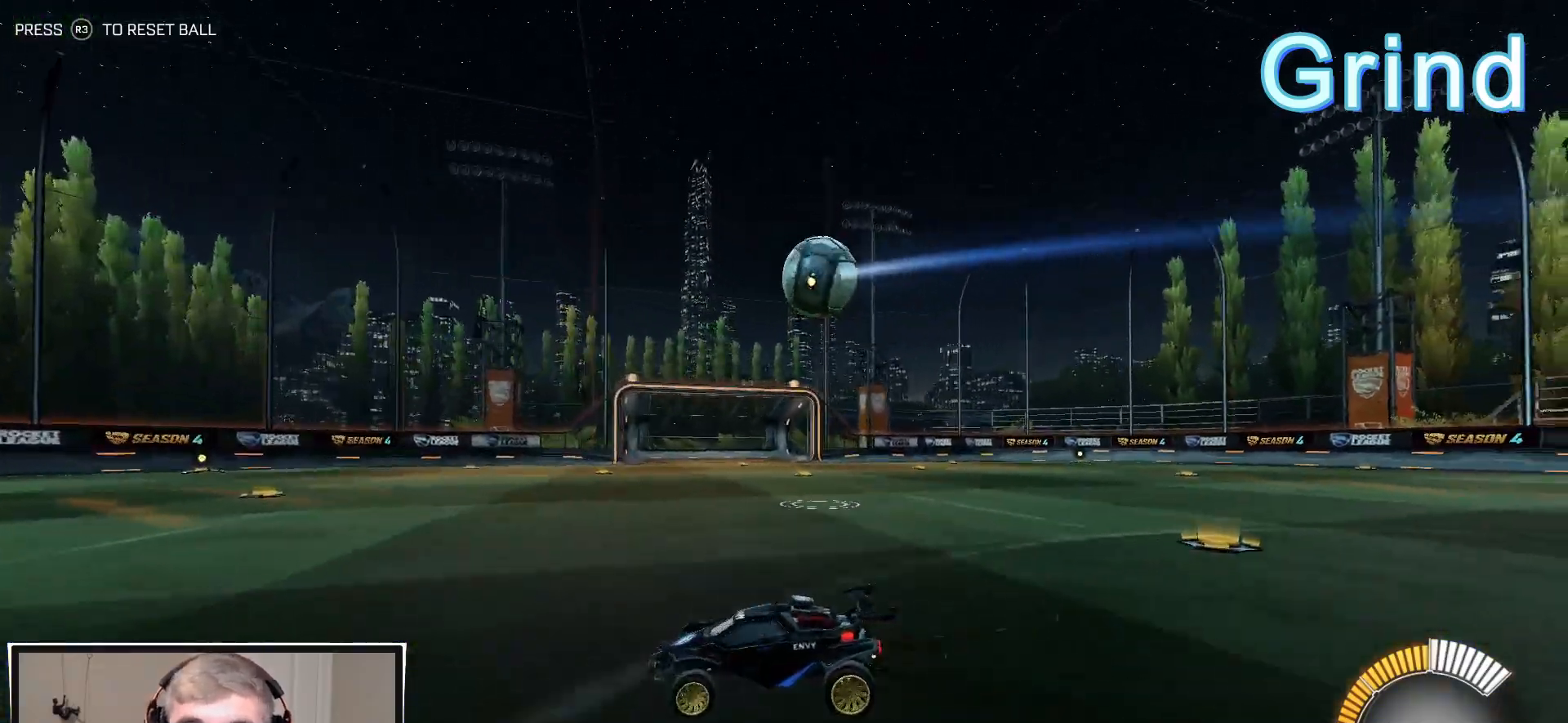
{"buttons": [], "left_stick": "right", "right_stick": "center", "events": [[50, "left_stick", "center"], [467, "left_stick", "right"]]}
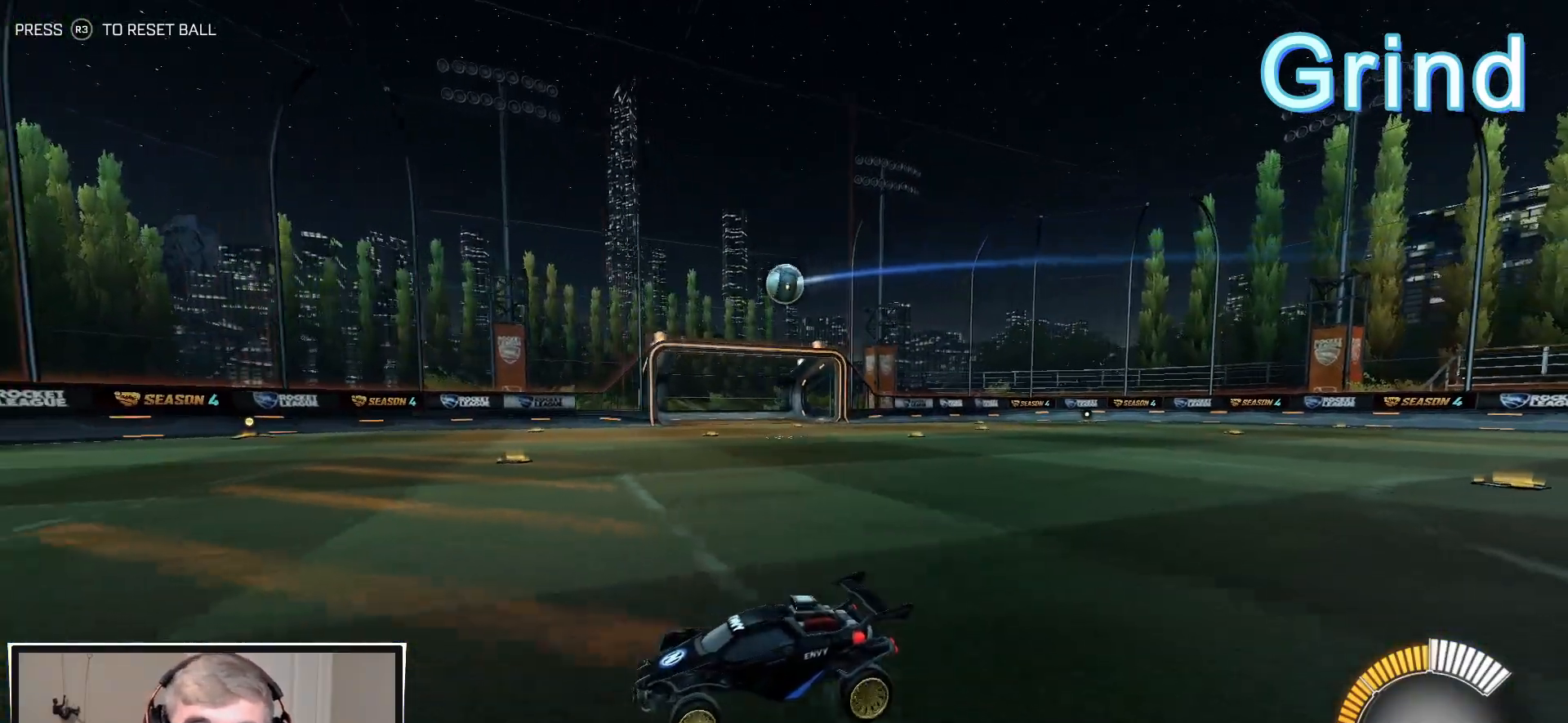
{"buttons": [], "left_stick": "right", "right_stick": "center", "events": []}
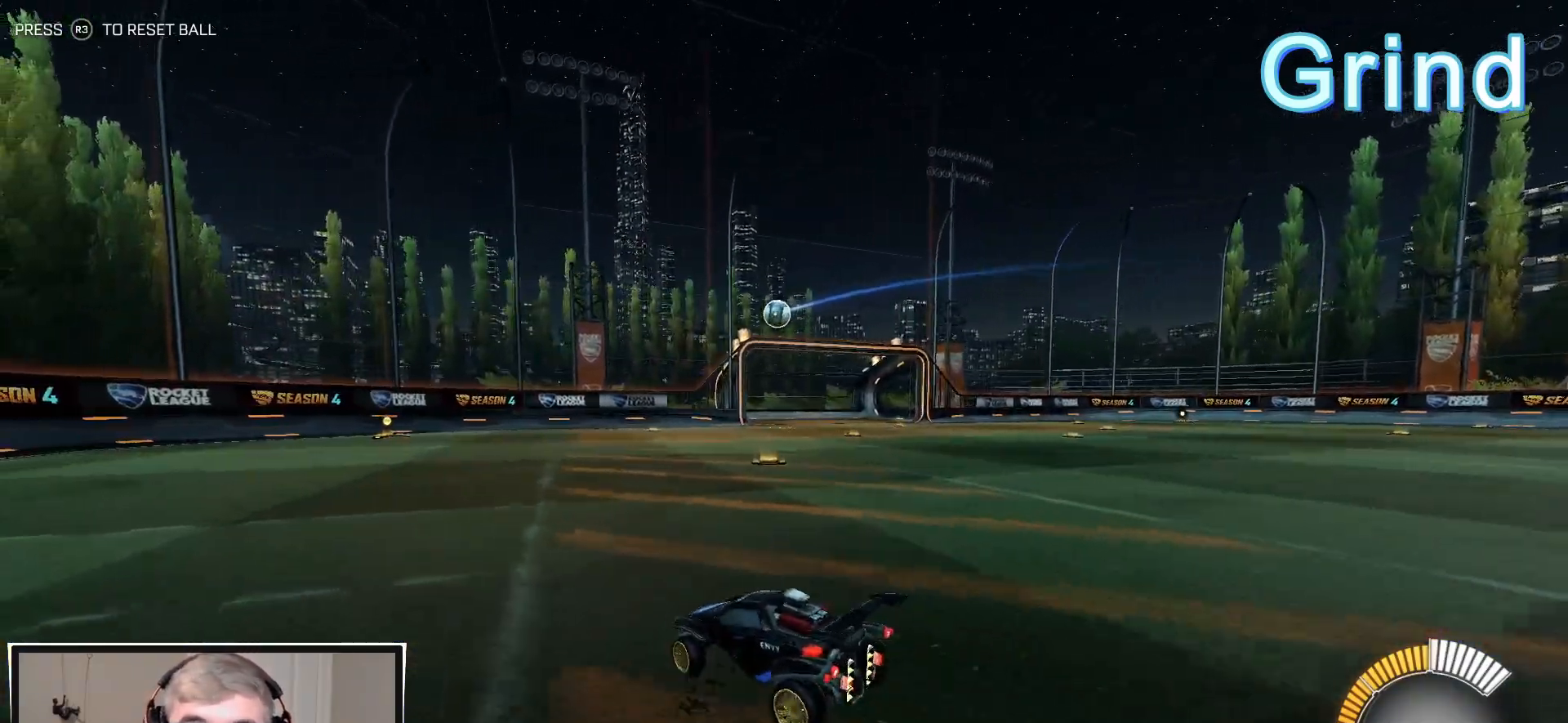
{"buttons": ["R1", "R2"], "left_stick": "center", "right_stick": "center", "events": [[50, "R2", "down"], [383, "left_stick", "center"], [467, "R1", "down"]]}
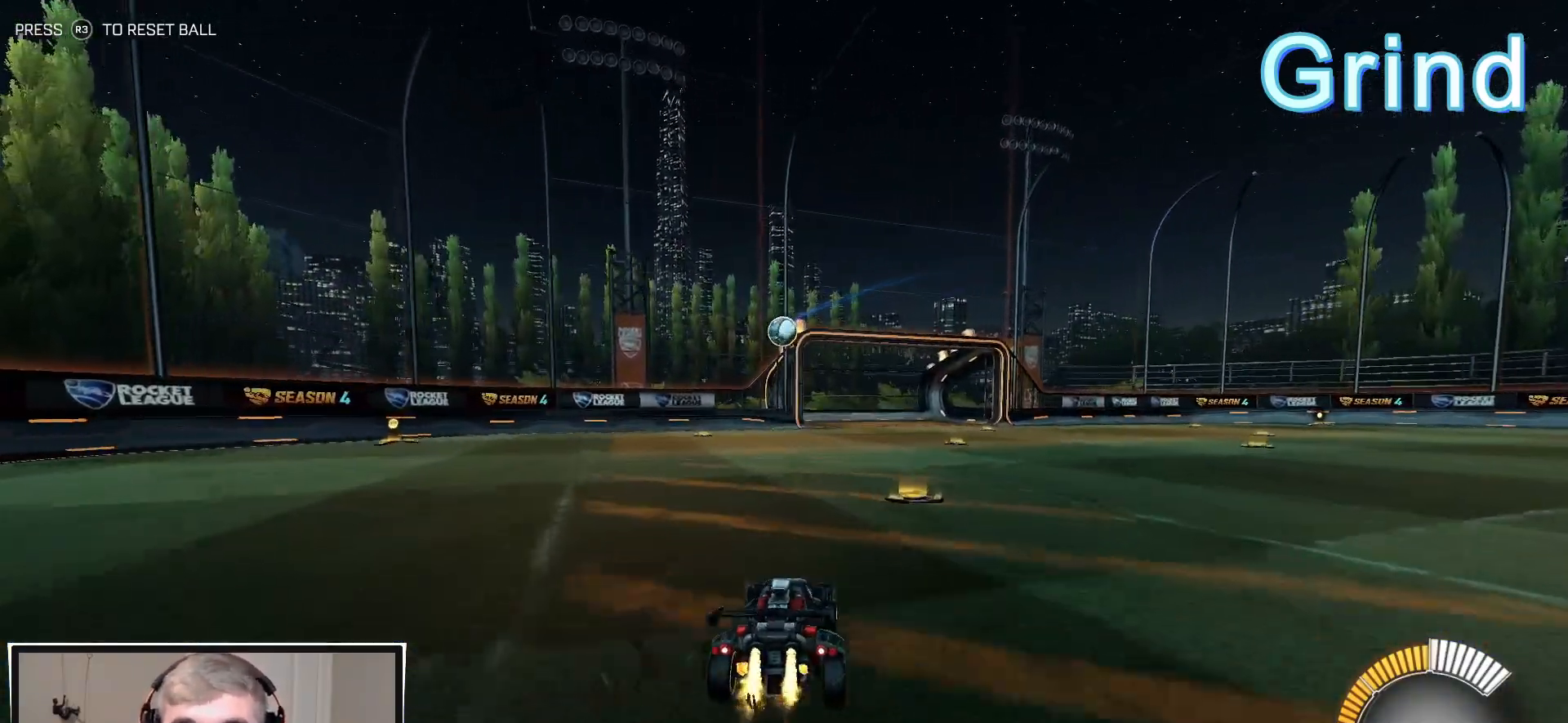
{"buttons": ["R1", "R2"], "left_stick": "center", "right_stick": "center", "events": [[200, "left_stick", "left"], [267, "left_stick", "center"]]}
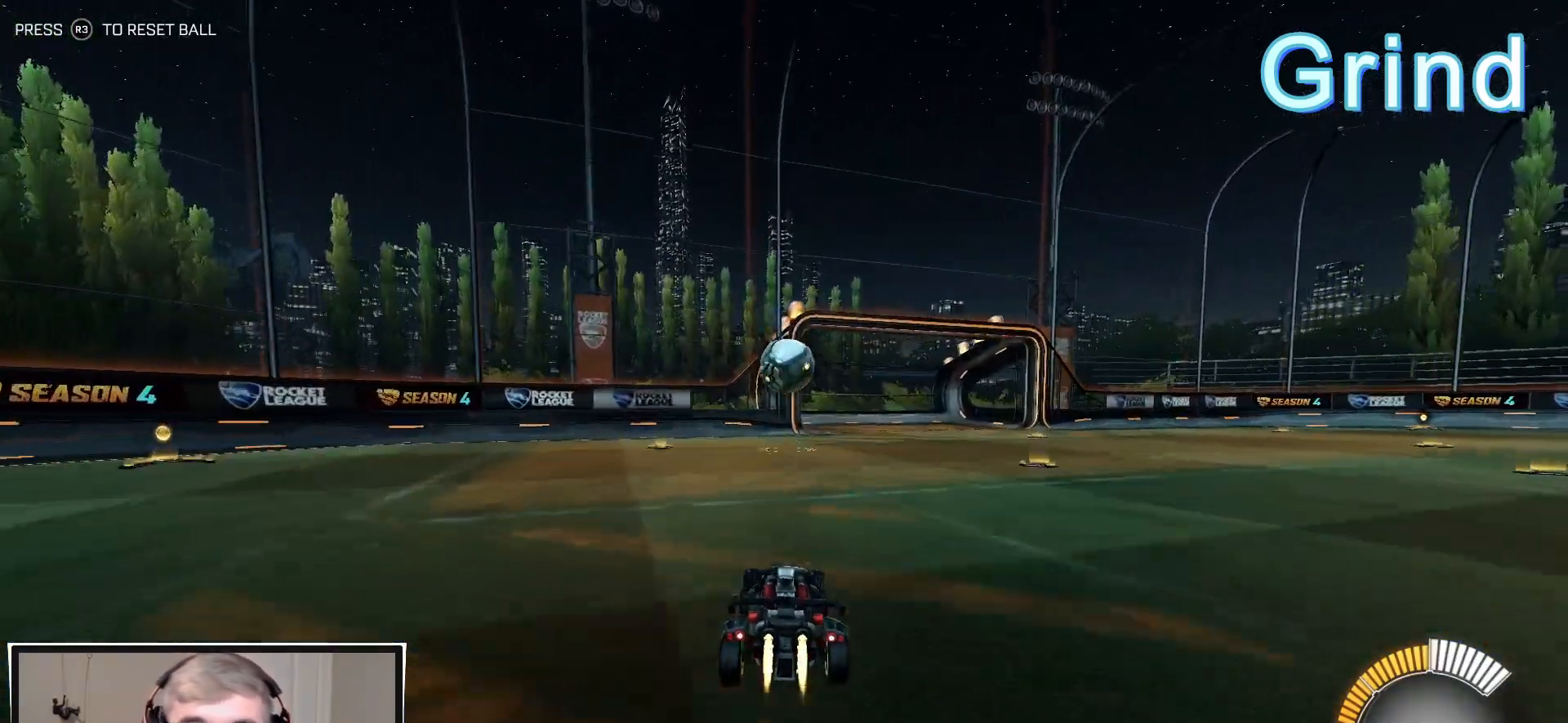
{"buttons": ["L1", "R1", "R2", "L3"], "left_stick": "down", "right_stick": "center", "events": [[50, "CROSS", "down"], [83, "left_stick", "down"], [250, "CROSS", "up"], [300, "L1", "down"], [317, "left_stick", "up"], [333, "CROSS", "down"], [417, "L3", "down"], [433, "left_stick", "down"], [500, "CROSS", "up"]]}
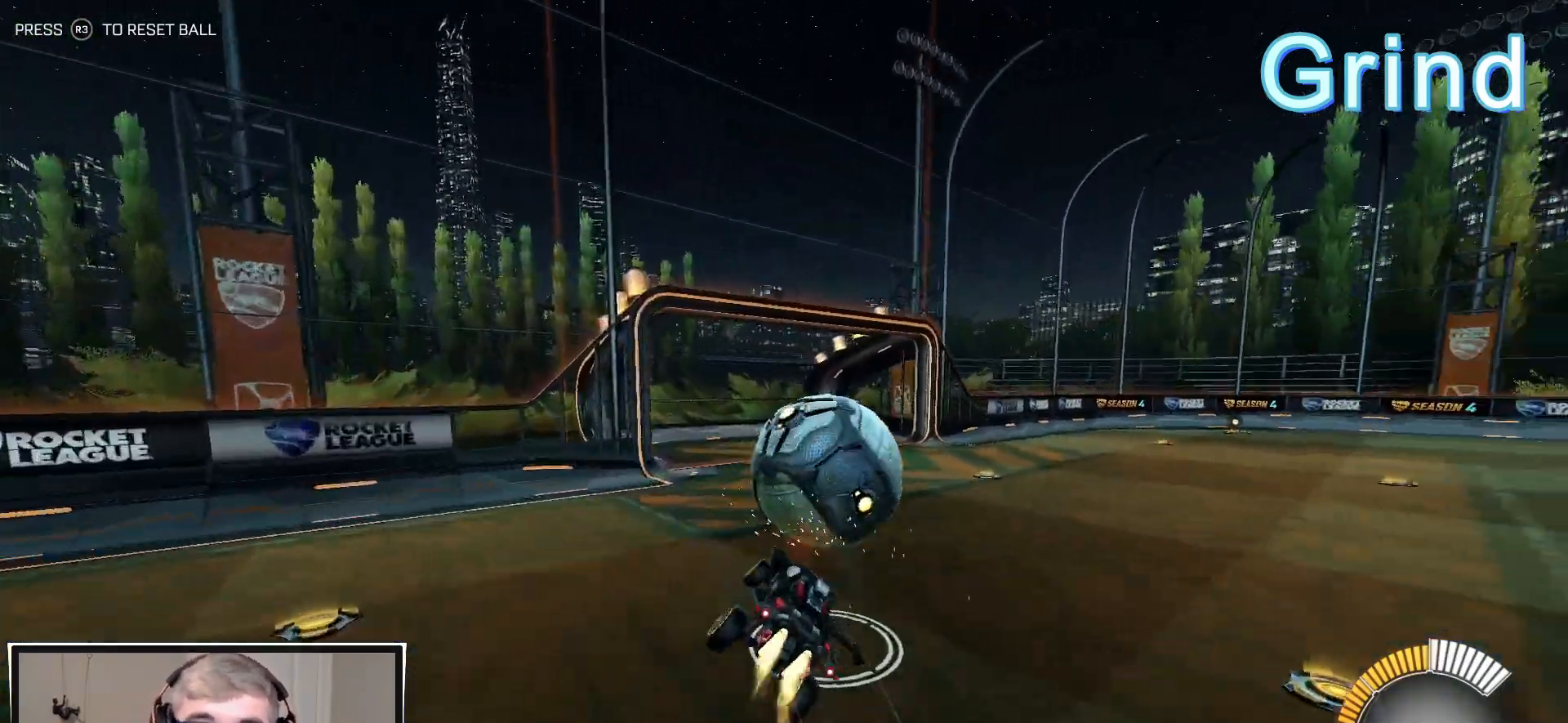
{"buttons": ["L1", "R2", "L3"], "left_stick": "down-right", "right_stick": "center", "events": [[100, "left_stick", "down-right"], [483, "R1", "up"]]}
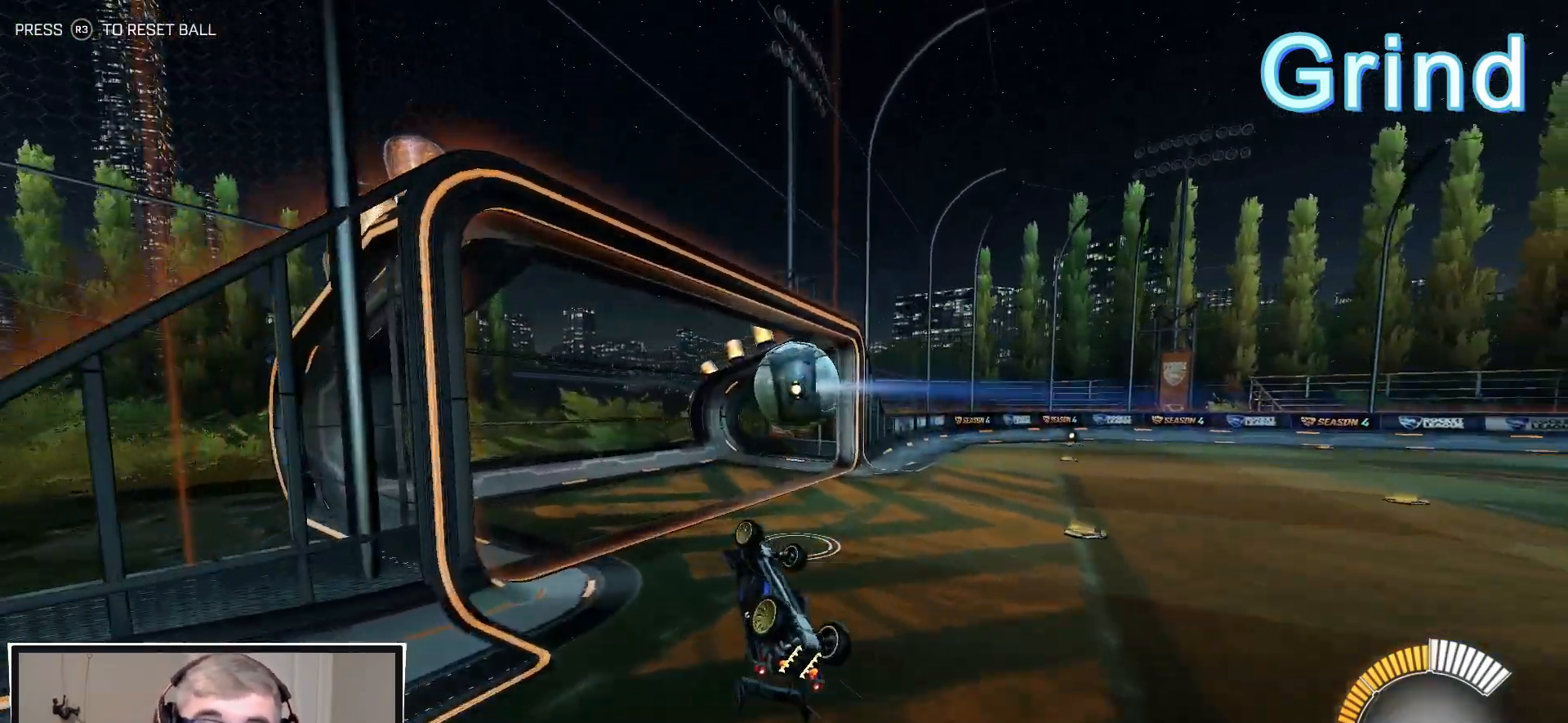
{"buttons": [], "left_stick": "center", "right_stick": "center", "events": [[17, "R2", "up"], [100, "L3", "up"], [200, "L1", "up"], [250, "left_stick", "center"]]}
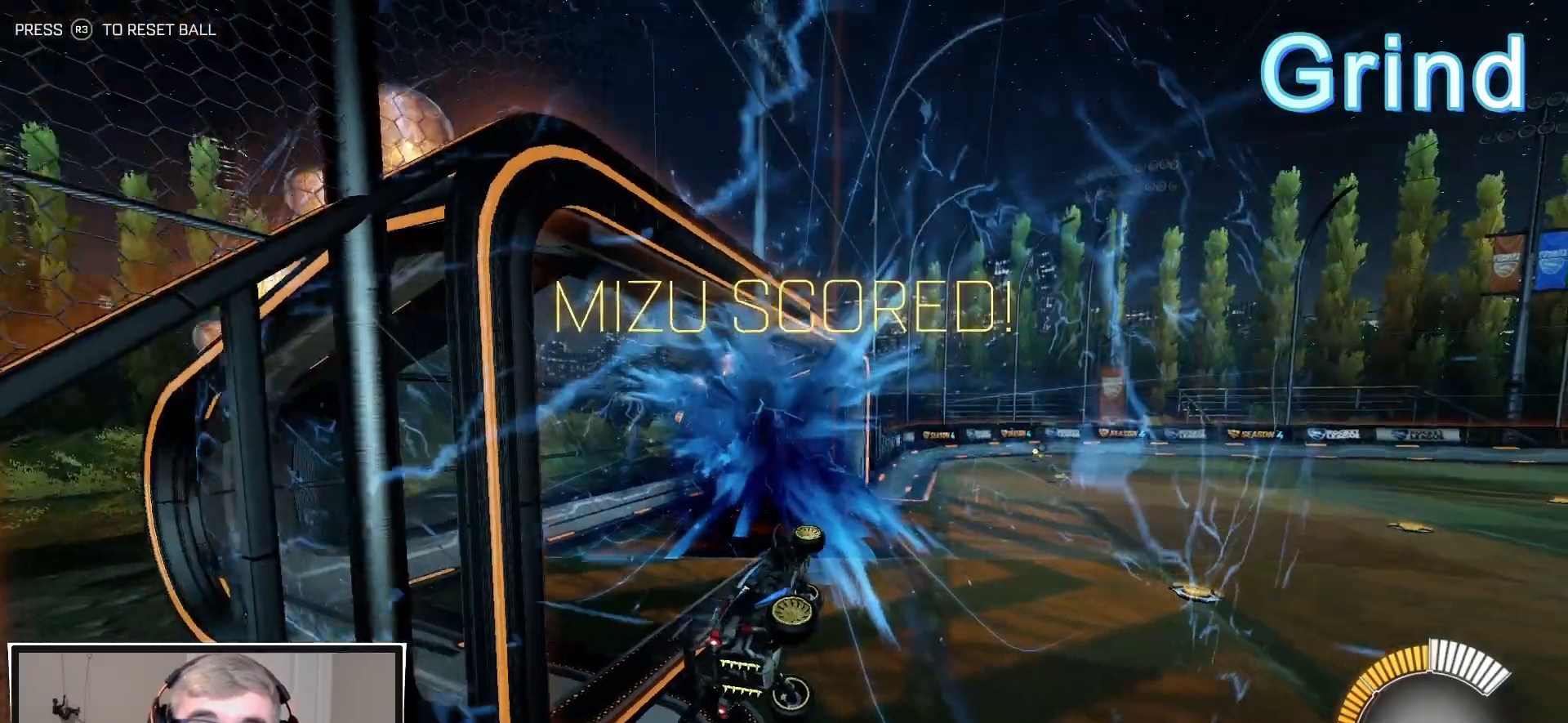
{"buttons": [], "left_stick": "center", "right_stick": "center", "events": []}
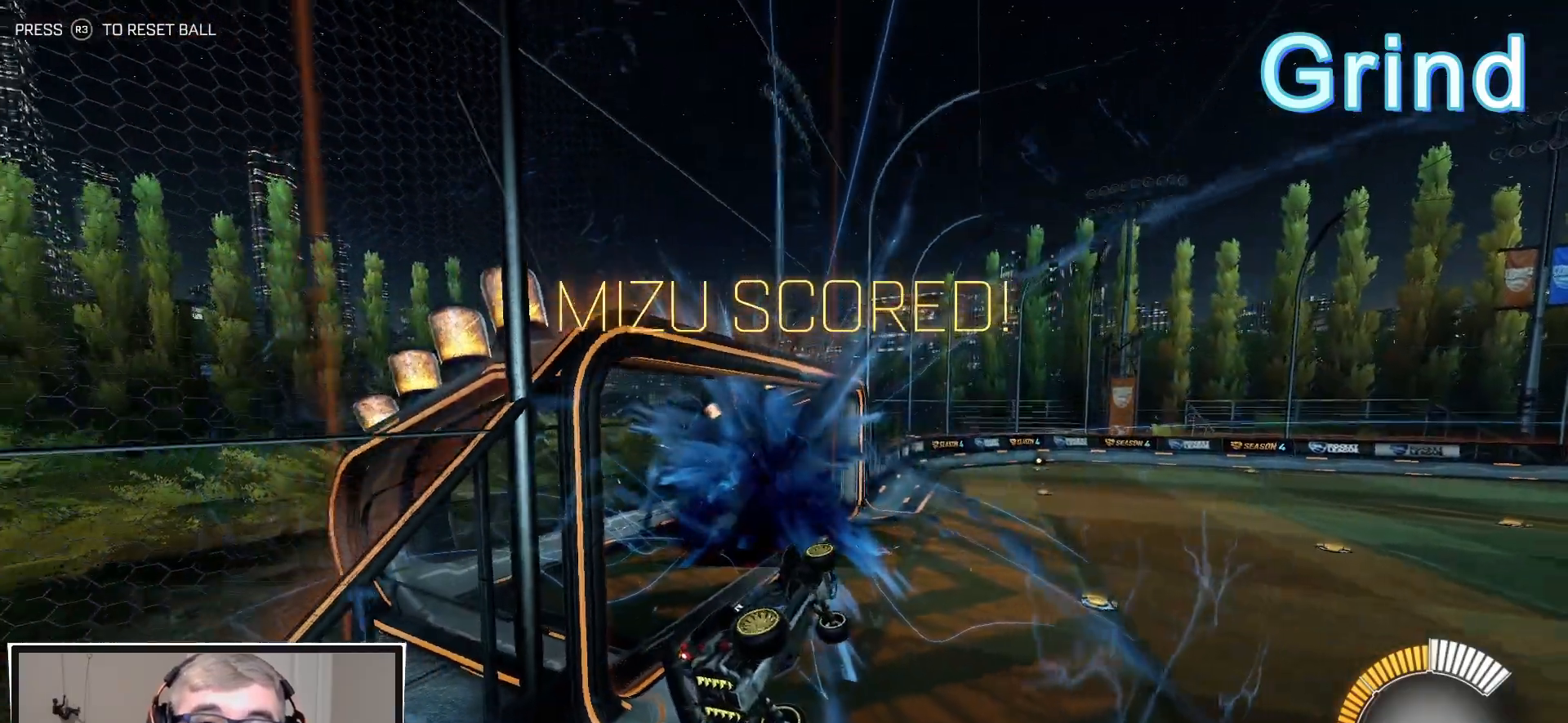
{"buttons": [], "left_stick": "center", "right_stick": "center", "events": []}
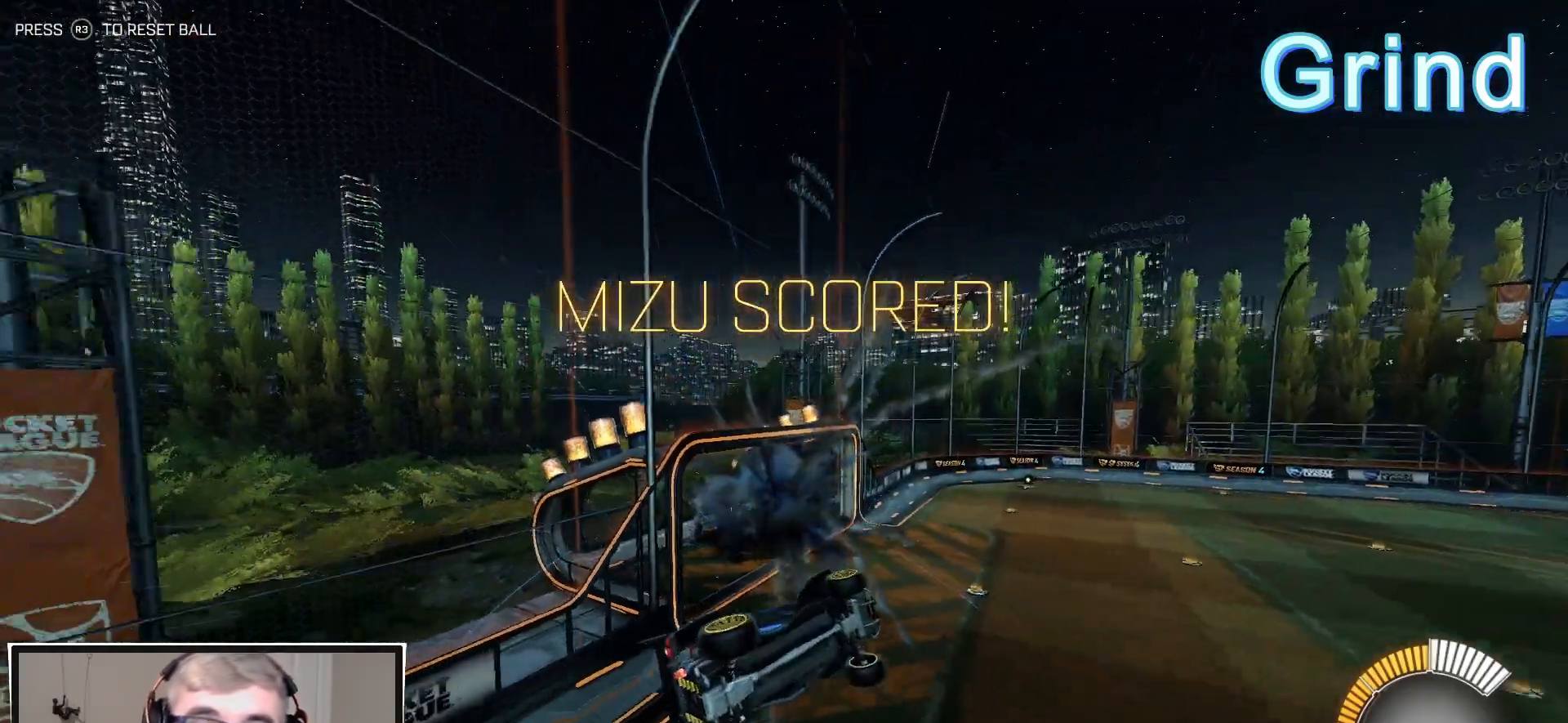
{"buttons": [], "left_stick": "center", "right_stick": "center", "events": [[350, "left_stick", "right"], [433, "left_stick", "center"]]}
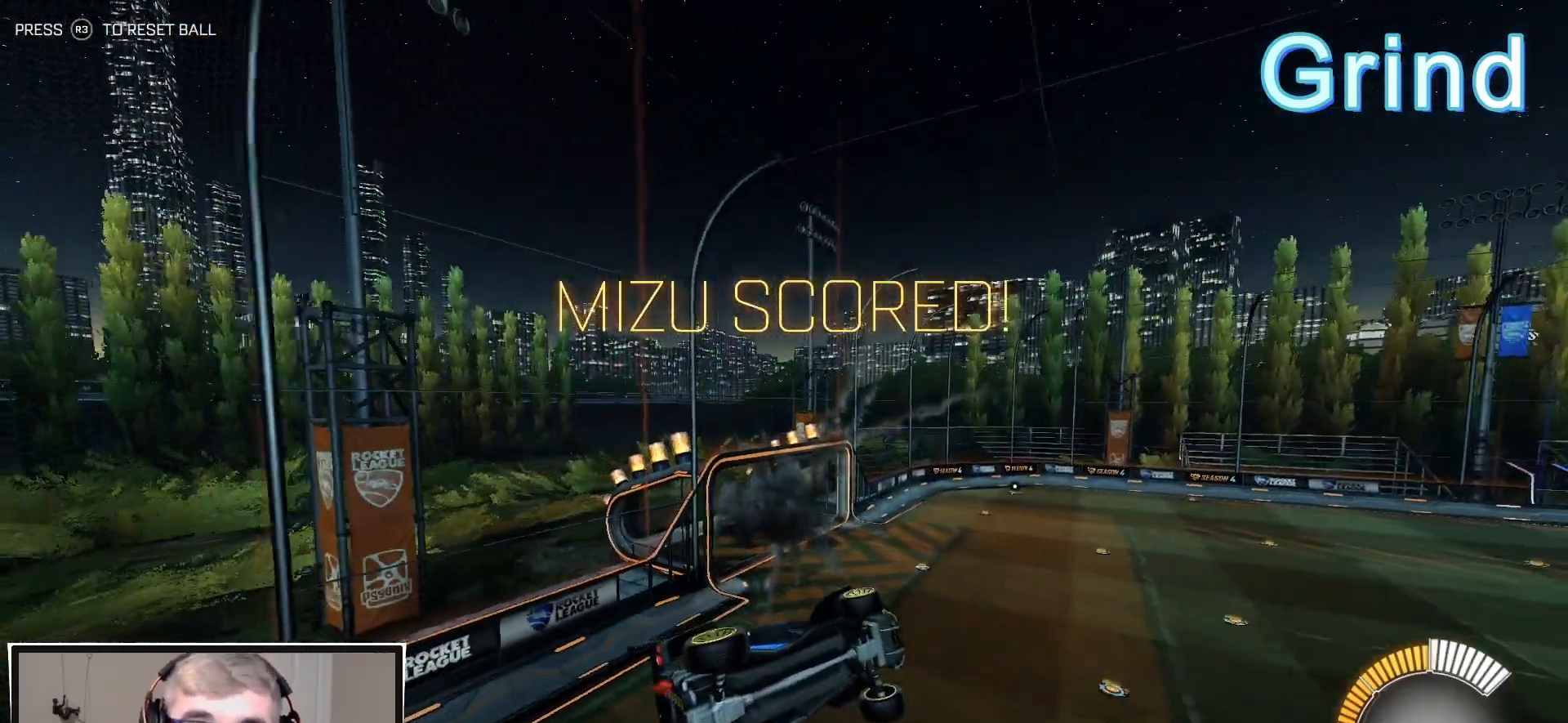
{"buttons": [], "left_stick": "center", "right_stick": "center", "events": [[150, "left_stick", "up"], [317, "left_stick", "center"]]}
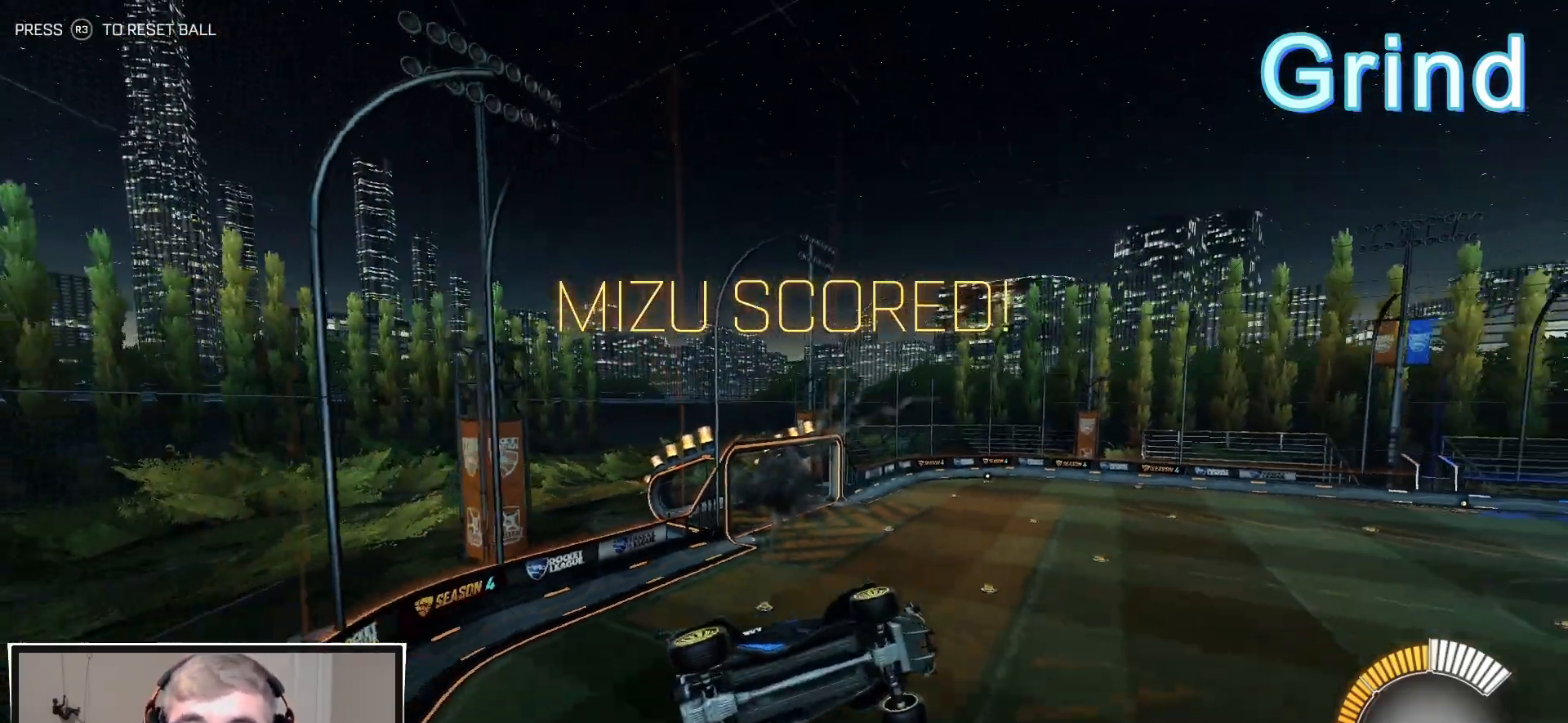
{"buttons": ["R1"], "left_stick": "left", "right_stick": "center", "events": [[100, "R1", "down"], [100, "left_stick", "left"]]}
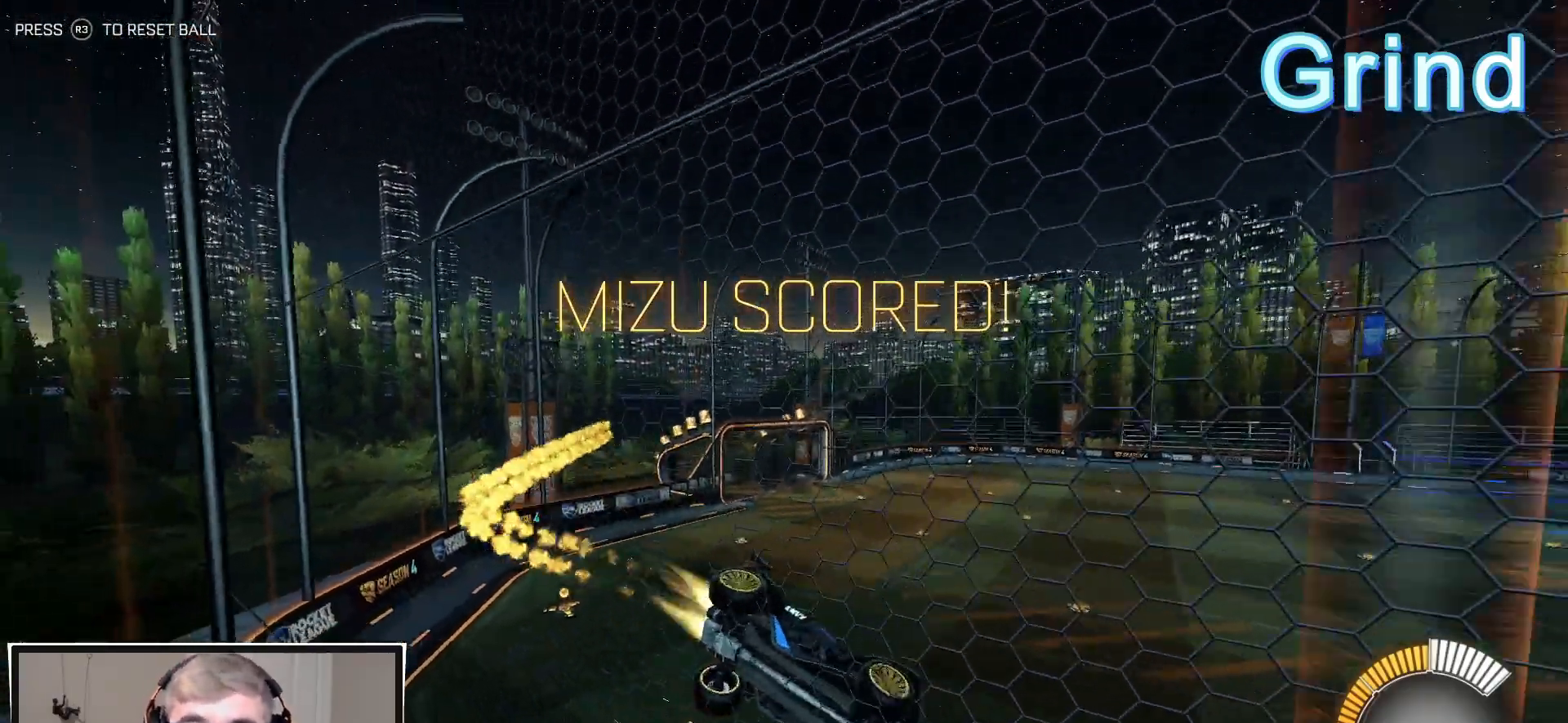
{"buttons": ["TRIANGLE", "L1", "R1"], "left_stick": "down-right", "right_stick": "center", "events": [[50, "left_stick", "center"], [67, "CROSS", "down"], [133, "left_stick", "down"], [200, "L1", "down"], [367, "left_stick", "down-right"], [383, "CROSS", "up"], [433, "TRIANGLE", "down"]]}
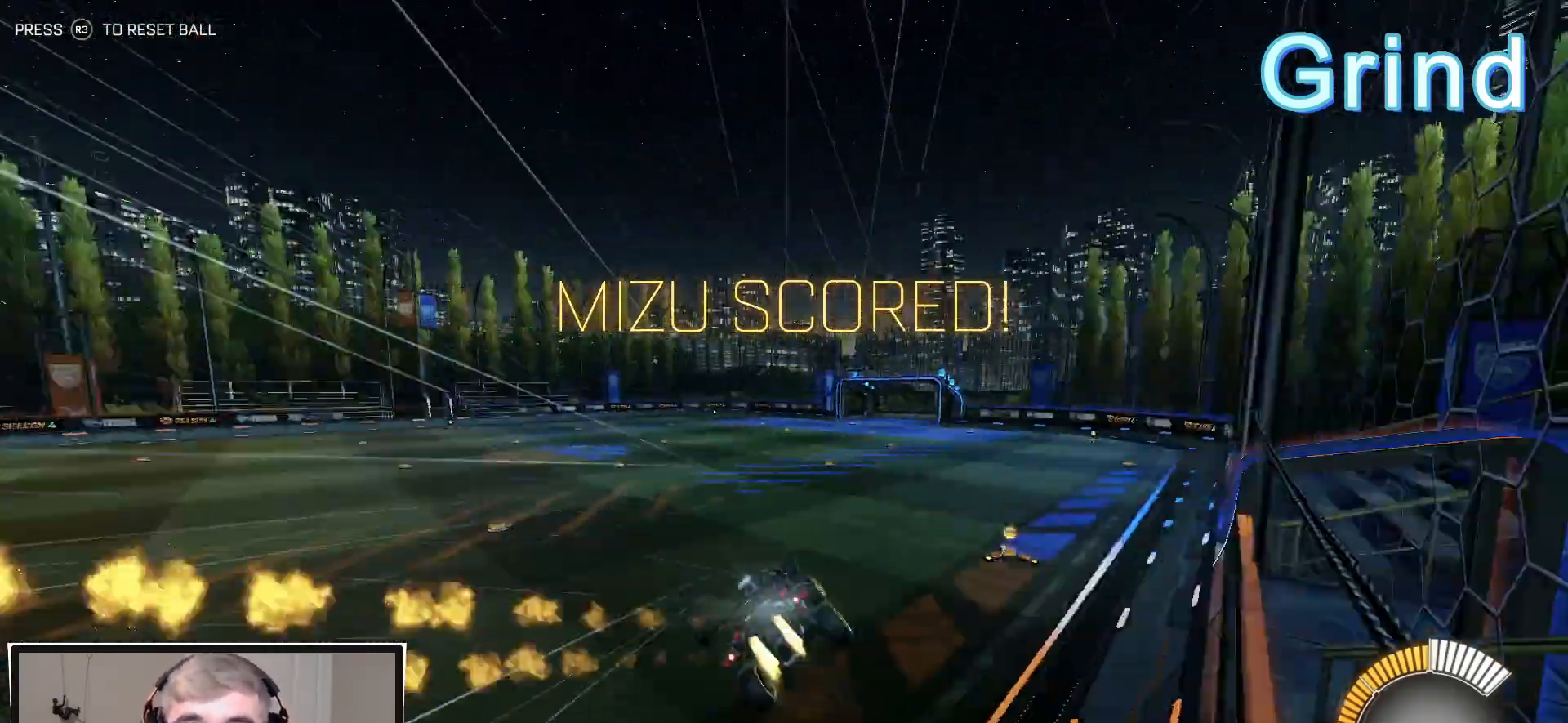
{"buttons": [], "left_stick": "center", "right_stick": "center", "events": [[50, "L1", "up"], [83, "TRIANGLE", "up"], [133, "left_stick", "center"], [150, "R1", "up"], [183, "left_stick", "up"], [300, "CROSS", "down"], [383, "CROSS", "up"], [433, "left_stick", "center"]]}